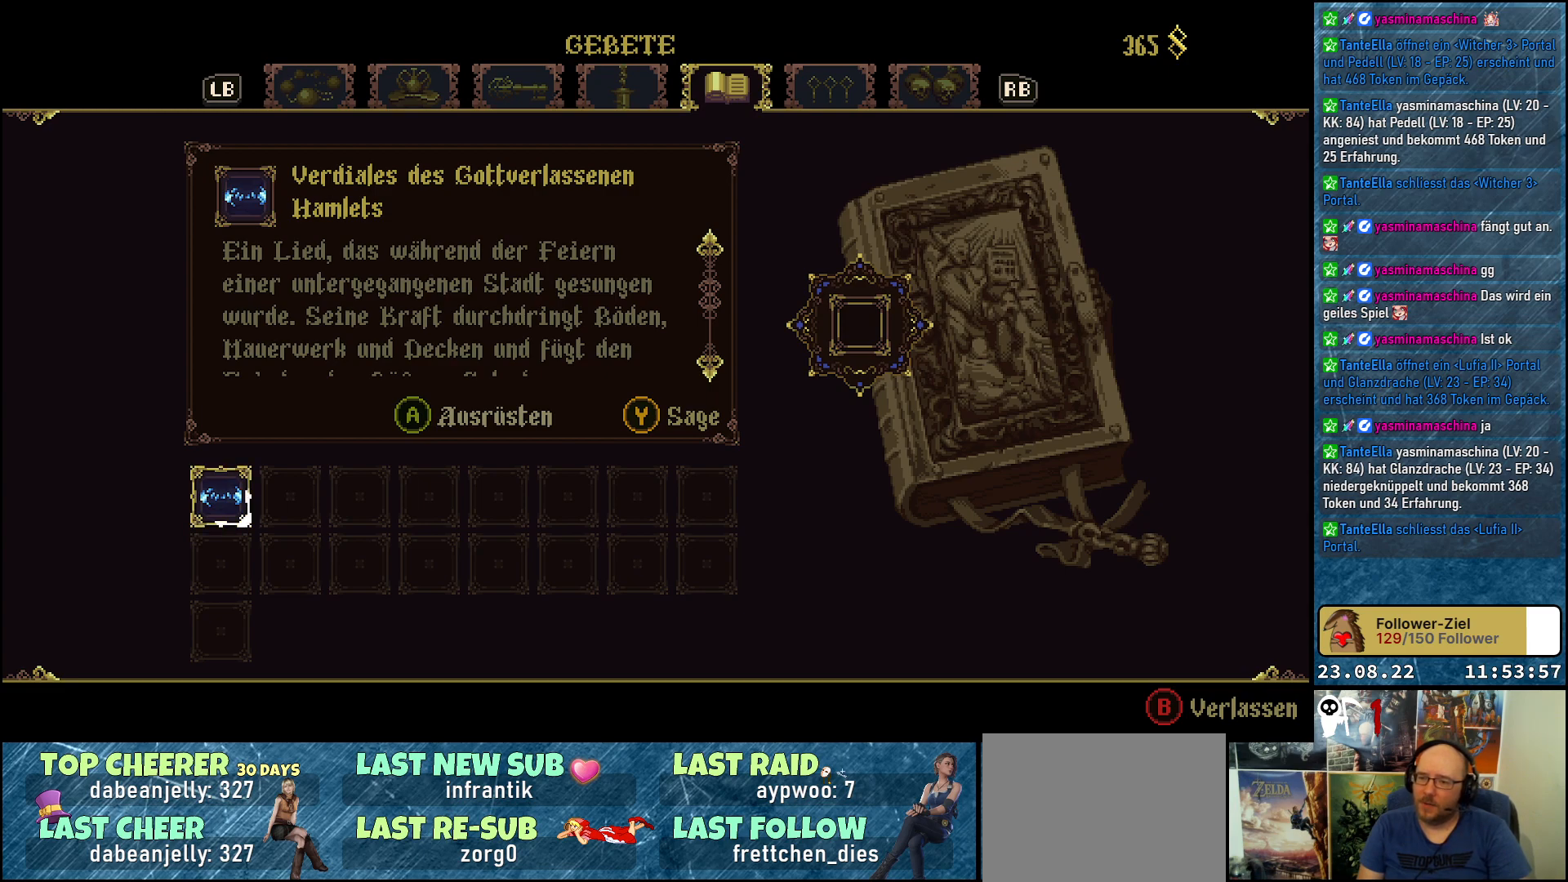
Gameplay with a controller (Xbox layout); each line is a JSON object with the inputs held at the frame after it. "events" lists button and stick changes between this image and that frame as [ms after this image, input, new state], when the widget could be followed in between.
{"buttons": [], "left_stick": "center", "right_stick": "center", "events": [[167, "right_stick", "down"], [400, "right_stick", "center"]]}
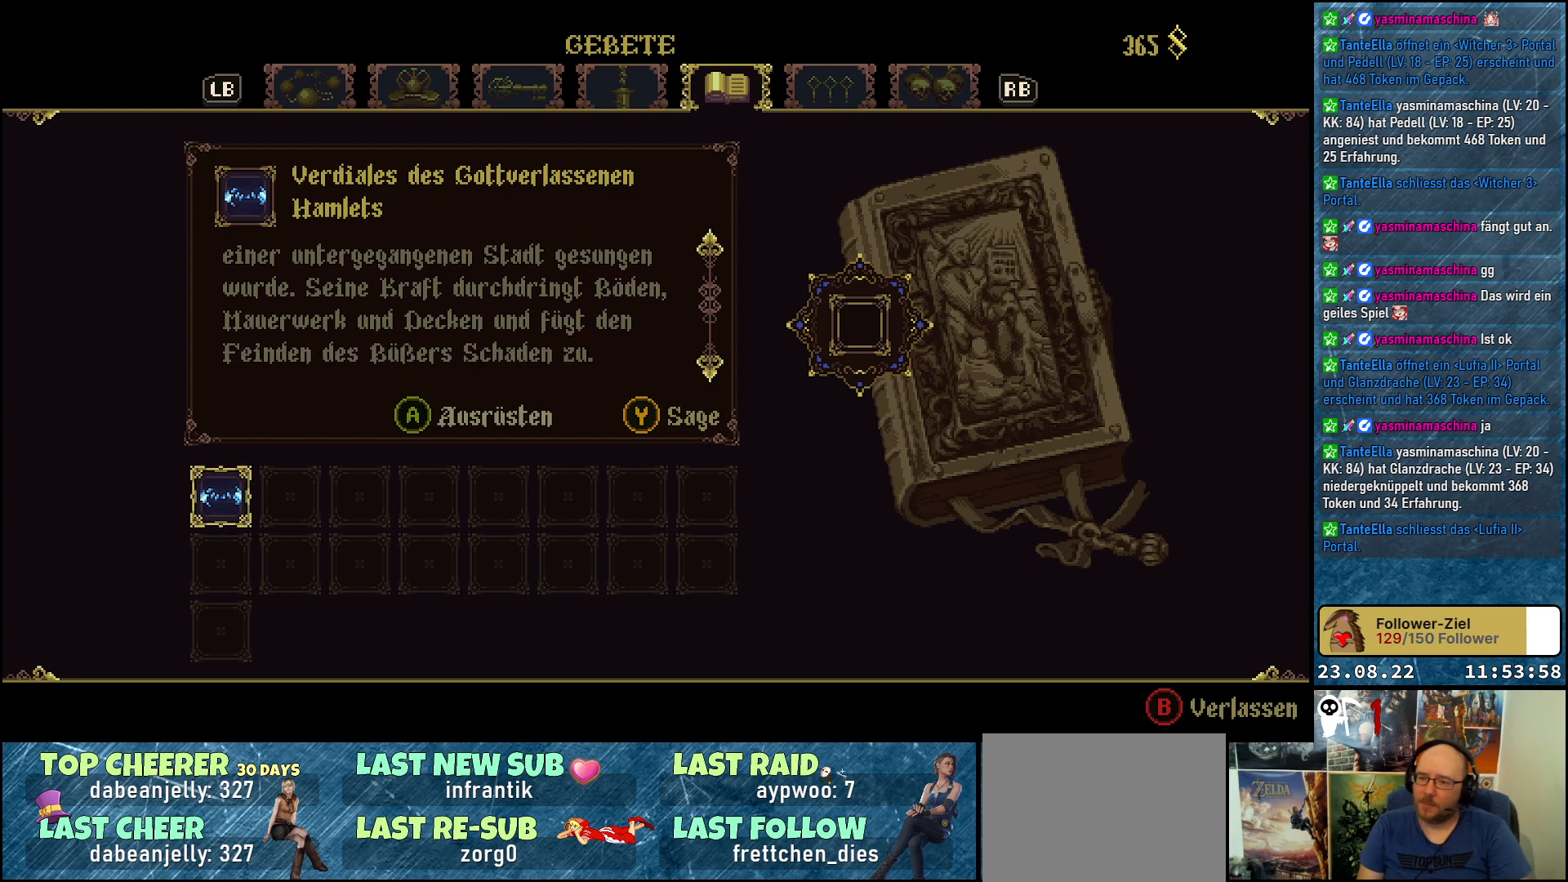
{"buttons": [], "left_stick": "center", "right_stick": "center", "events": [[250, "right_stick", "down"], [483, "right_stick", "center"]]}
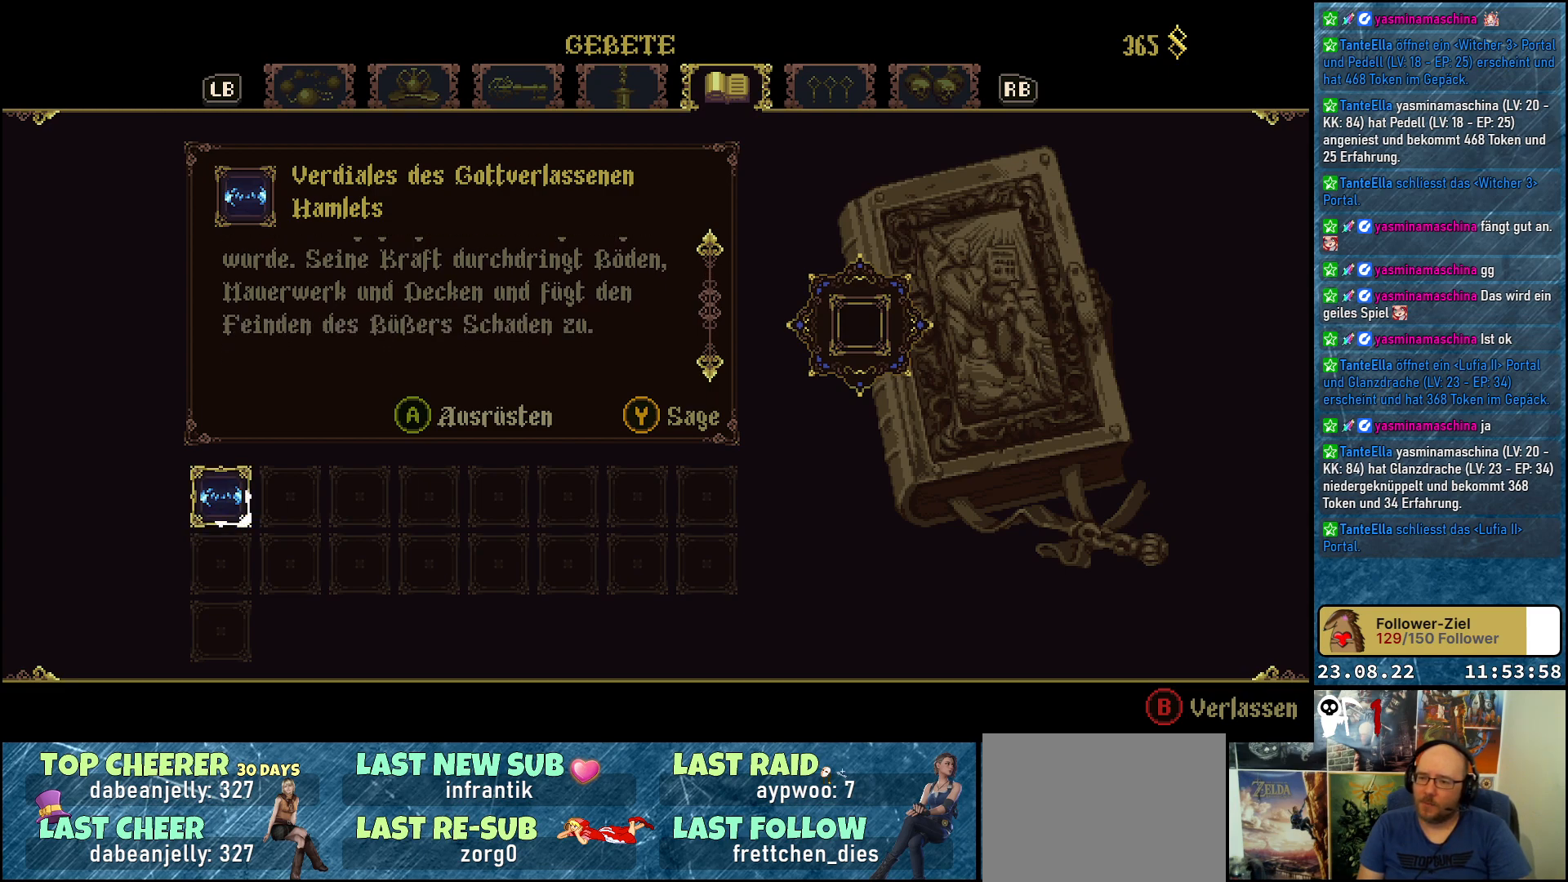
{"buttons": [], "left_stick": "center", "right_stick": "down", "events": [[350, "right_stick", "down"]]}
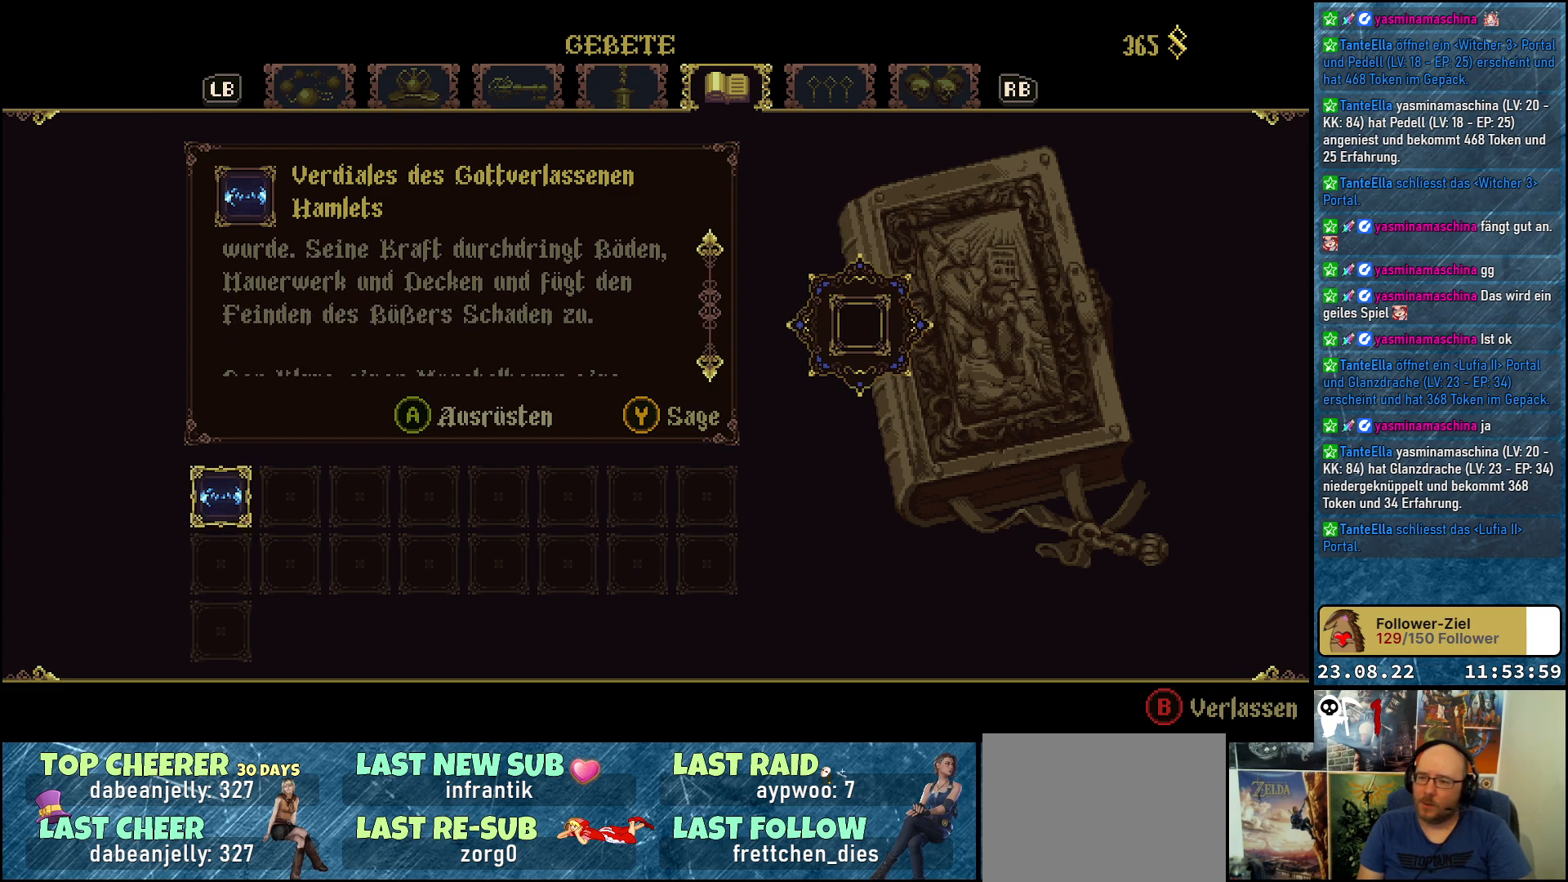
{"buttons": [], "left_stick": "center", "right_stick": "down", "events": [[17, "right_stick", "center"], [367, "right_stick", "down"]]}
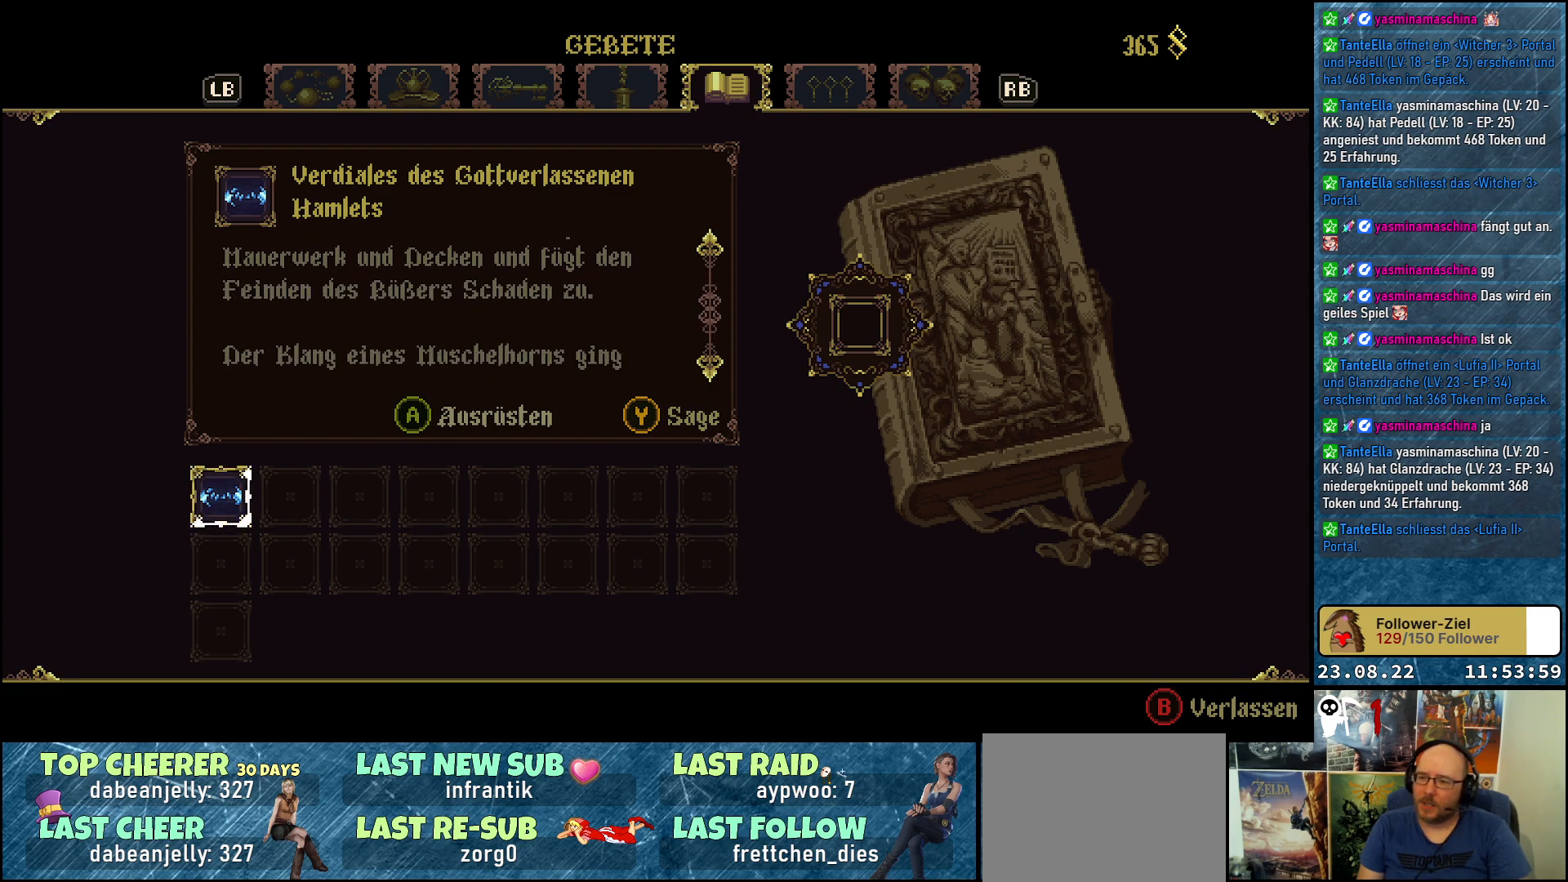
{"buttons": [], "left_stick": "center", "right_stick": "down", "events": [[50, "right_stick", "center"], [400, "right_stick", "down"]]}
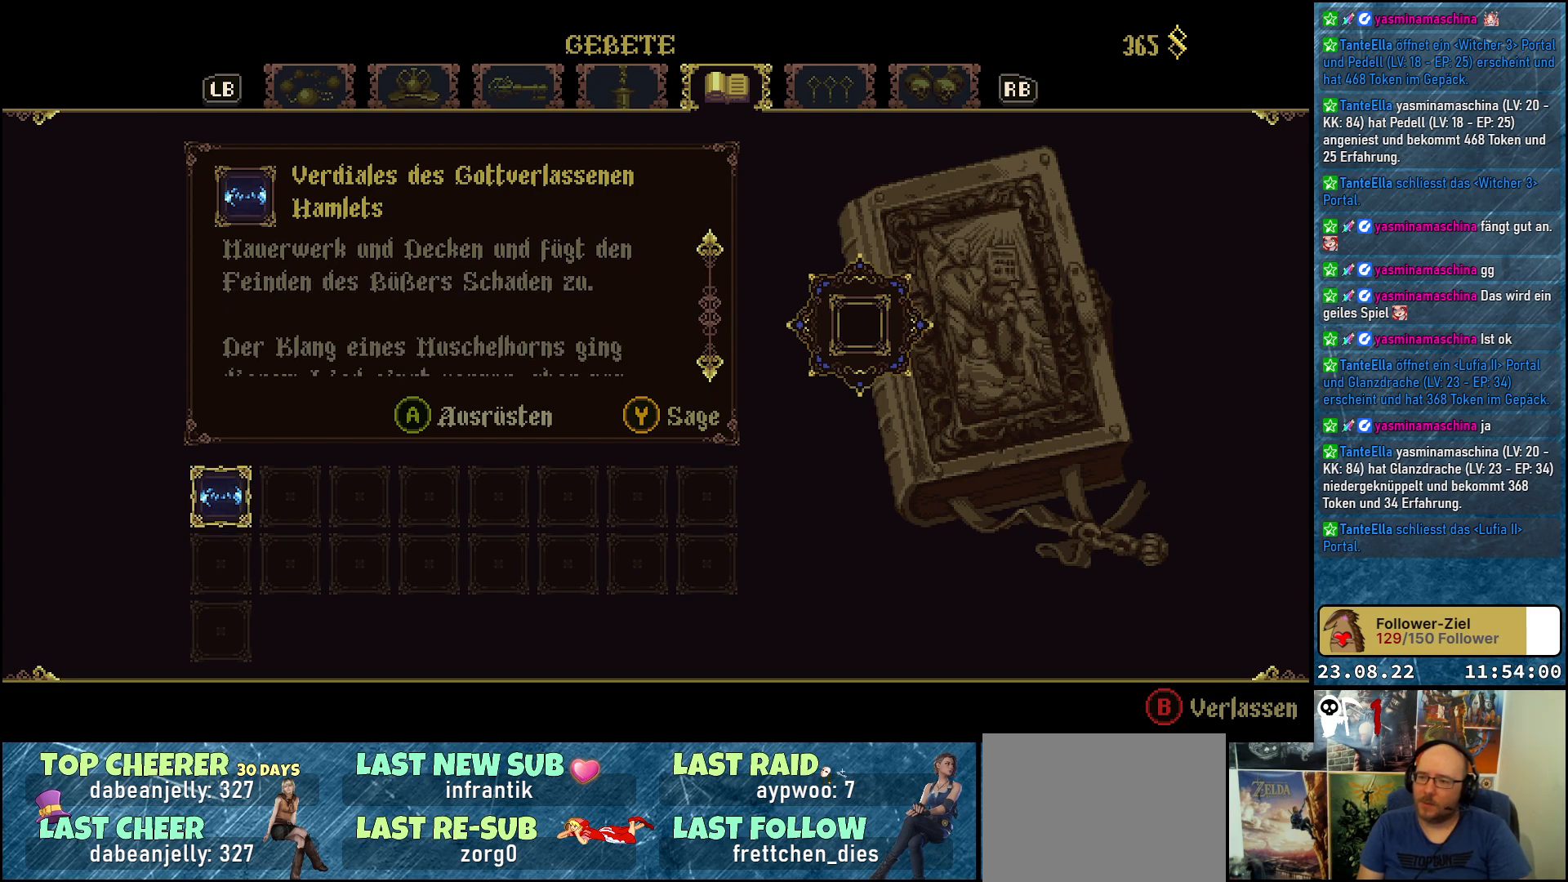
{"buttons": [], "left_stick": "center", "right_stick": "center", "events": [[17, "right_stick", "center"]]}
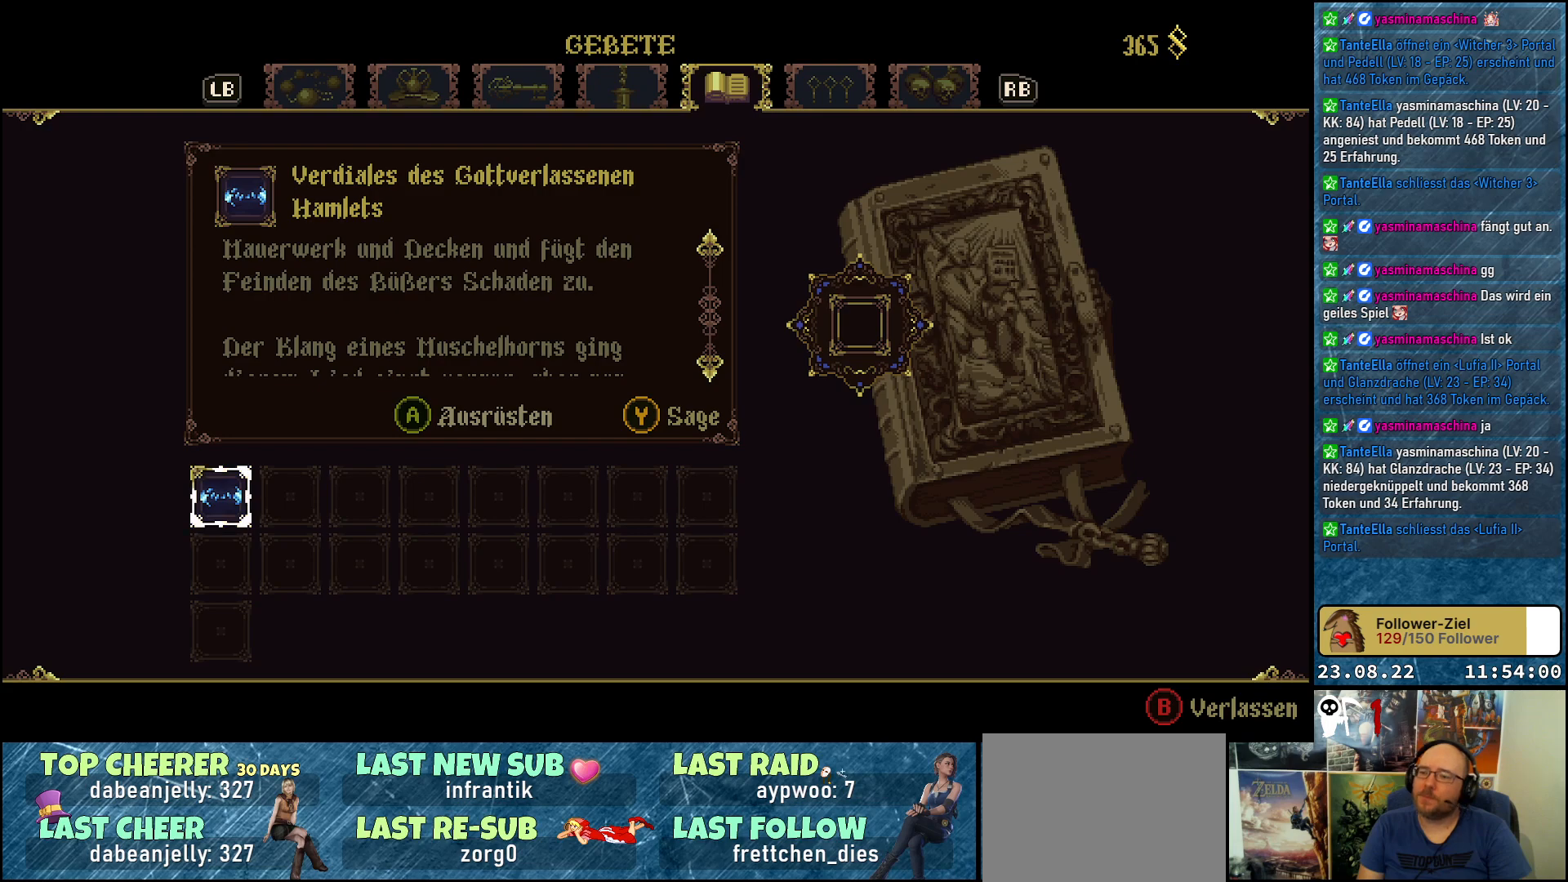
{"buttons": [], "left_stick": "center", "right_stick": "center", "events": []}
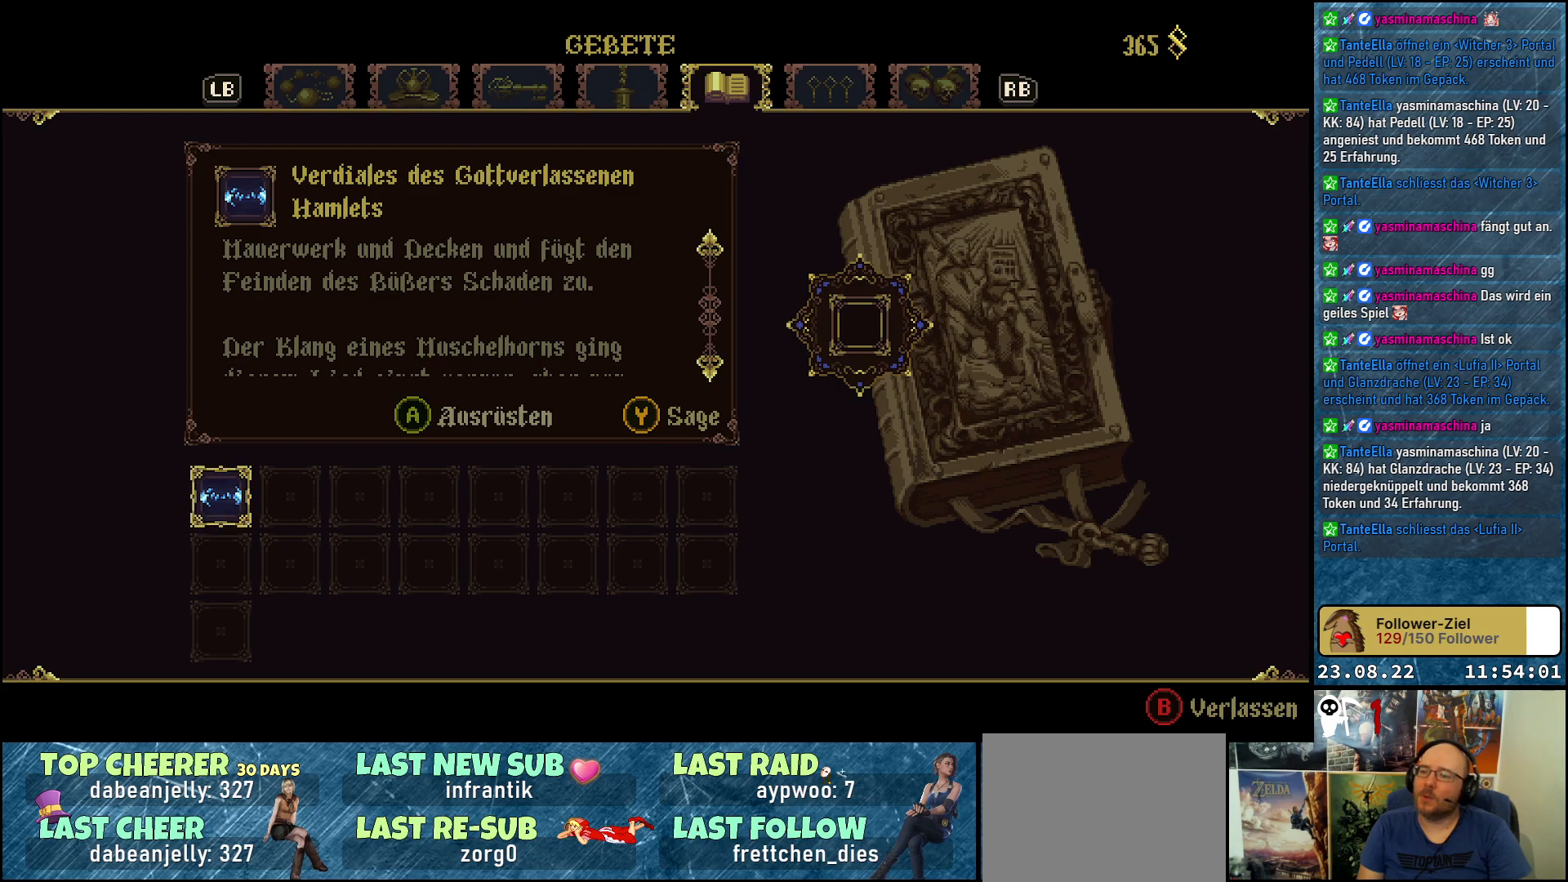
{"buttons": [], "left_stick": "center", "right_stick": "center", "events": []}
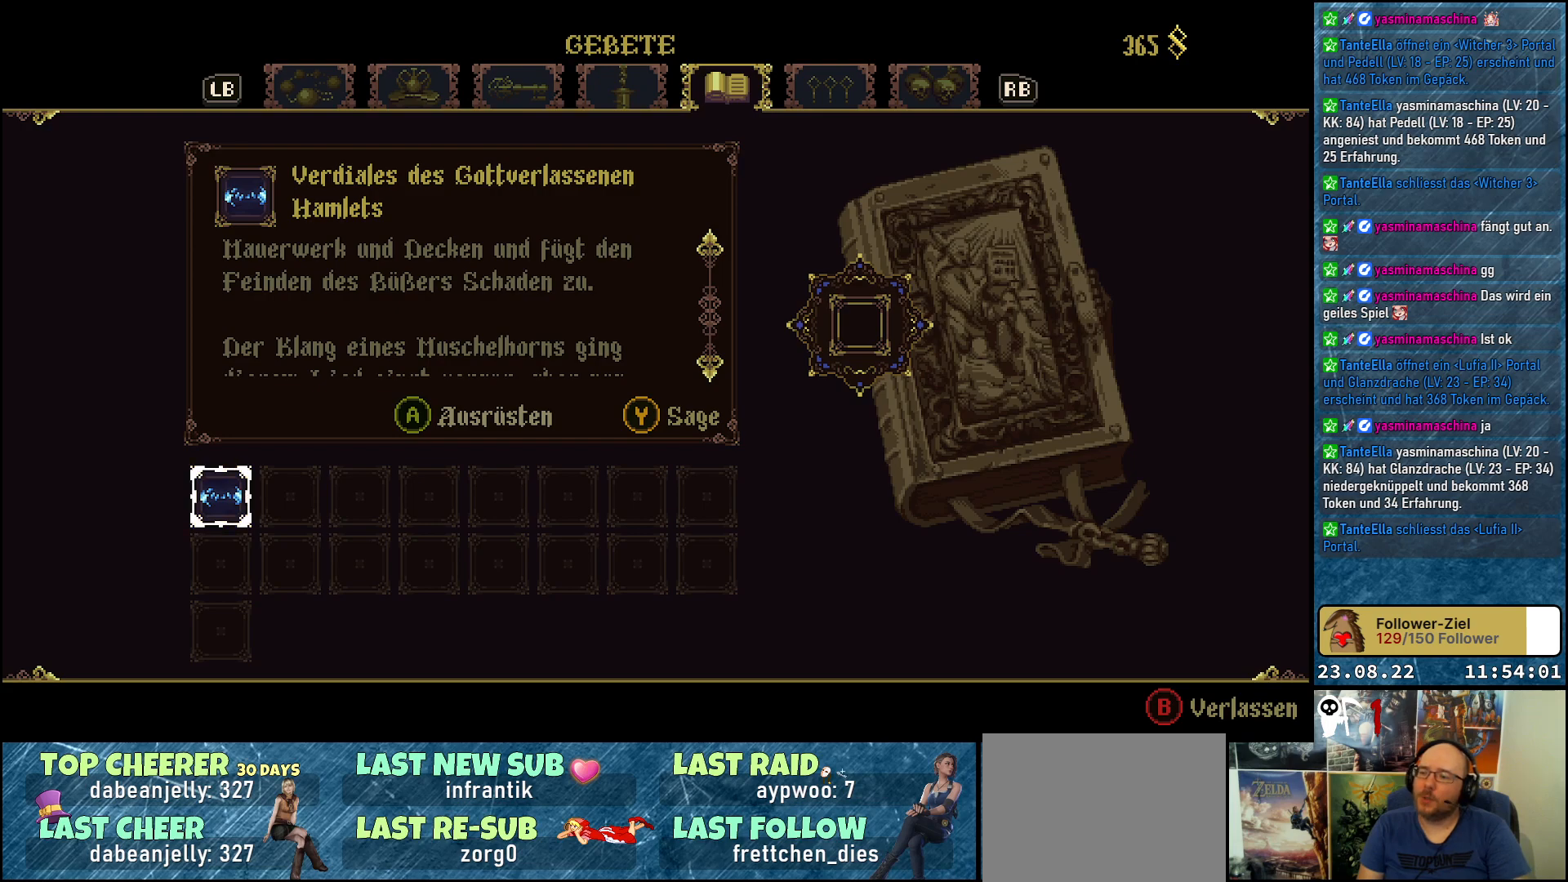
{"buttons": [], "left_stick": "center", "right_stick": "center", "events": []}
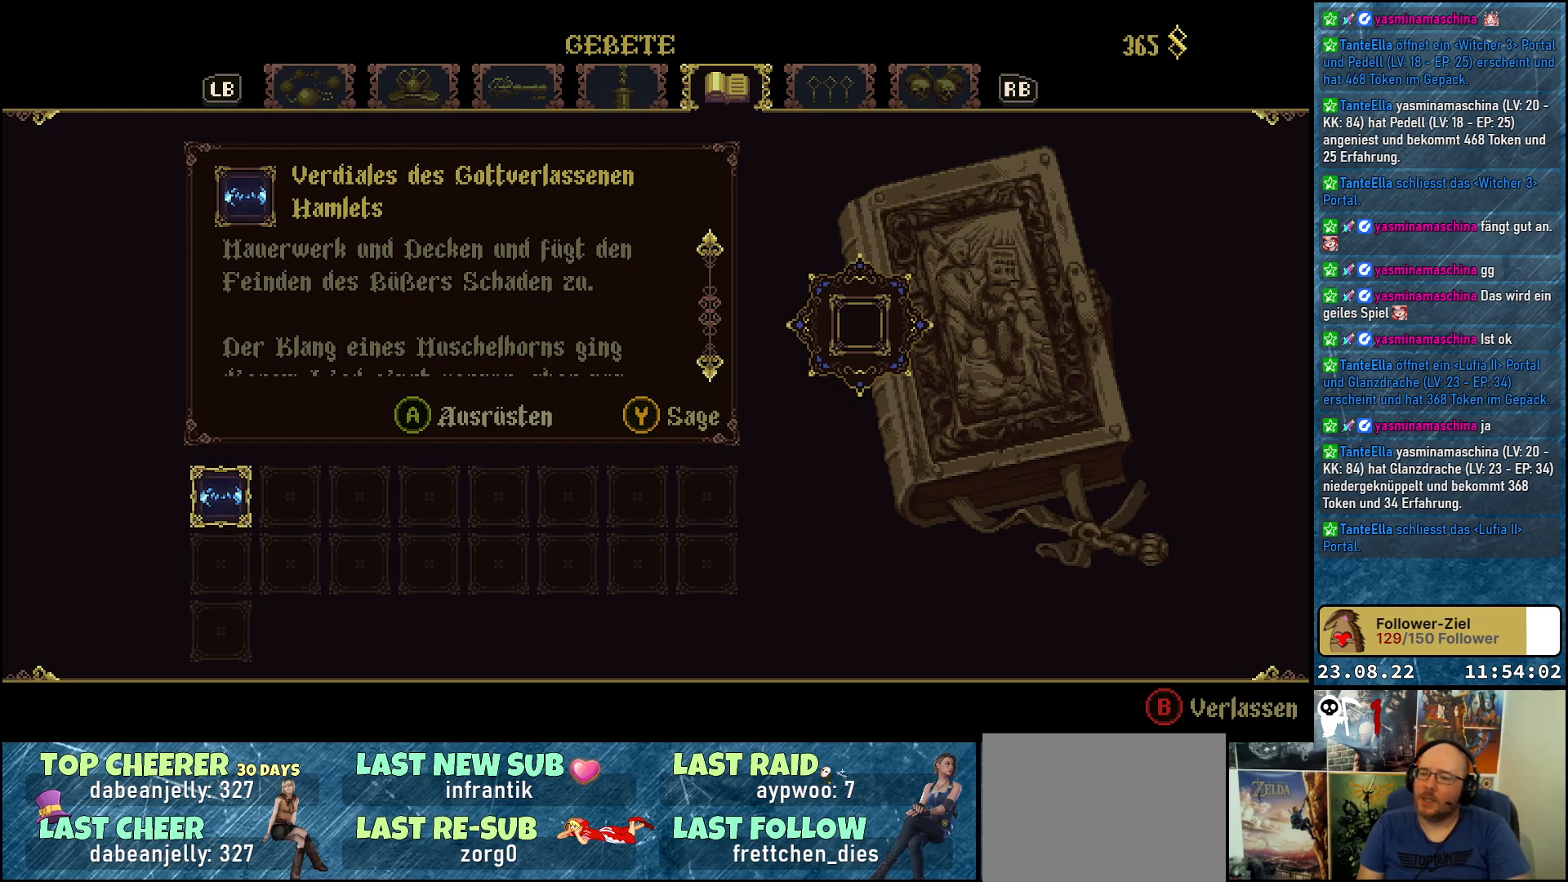
{"buttons": [], "left_stick": "center", "right_stick": "center", "events": []}
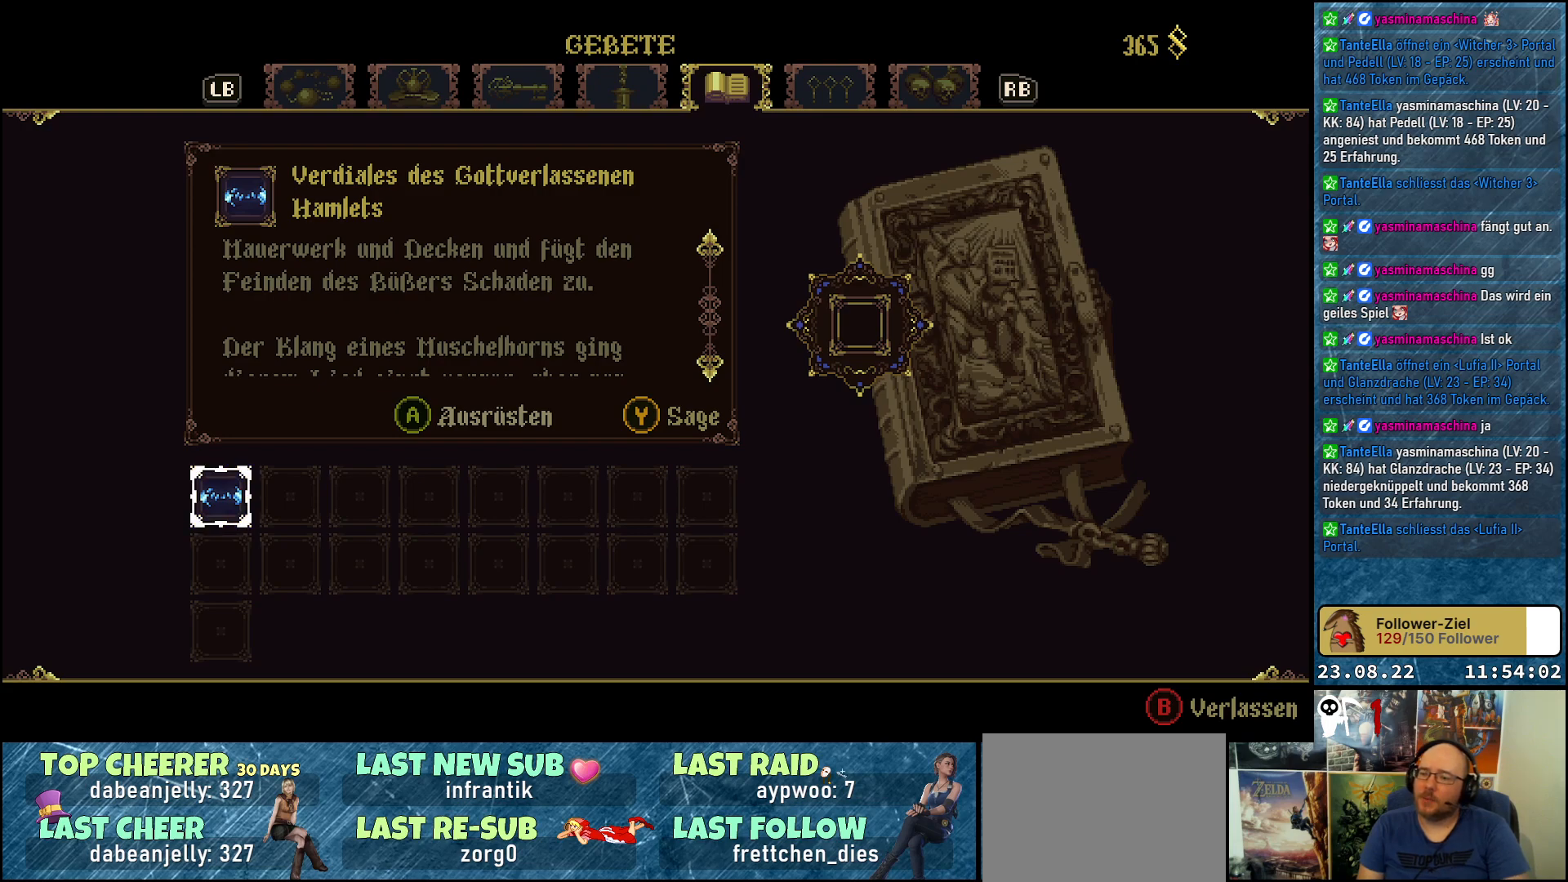
{"buttons": [], "left_stick": "center", "right_stick": "center", "events": []}
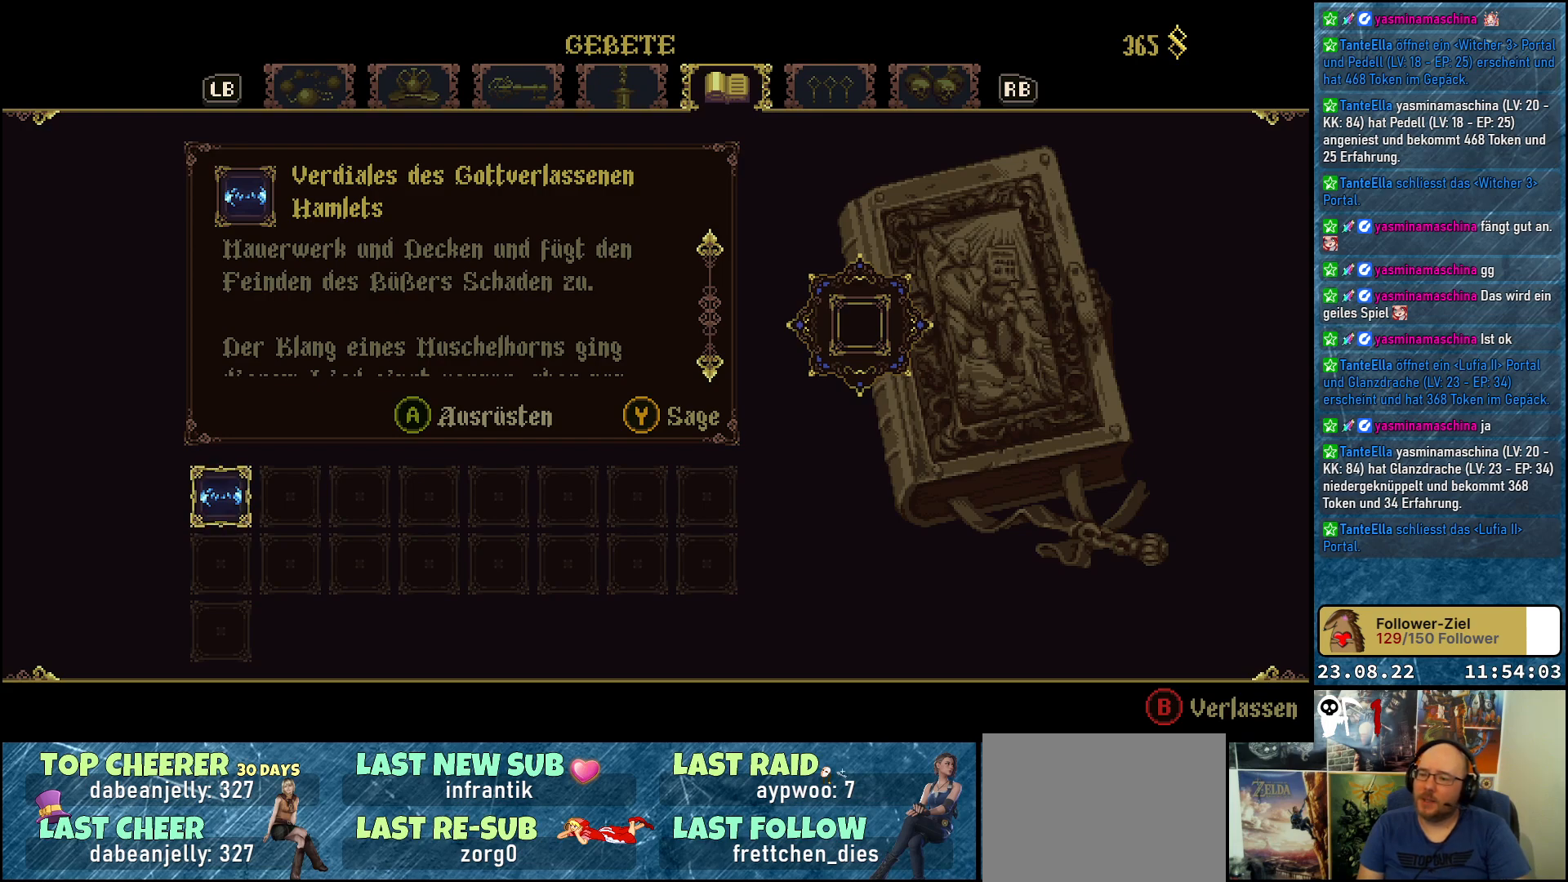
{"buttons": [], "left_stick": "center", "right_stick": "center", "events": []}
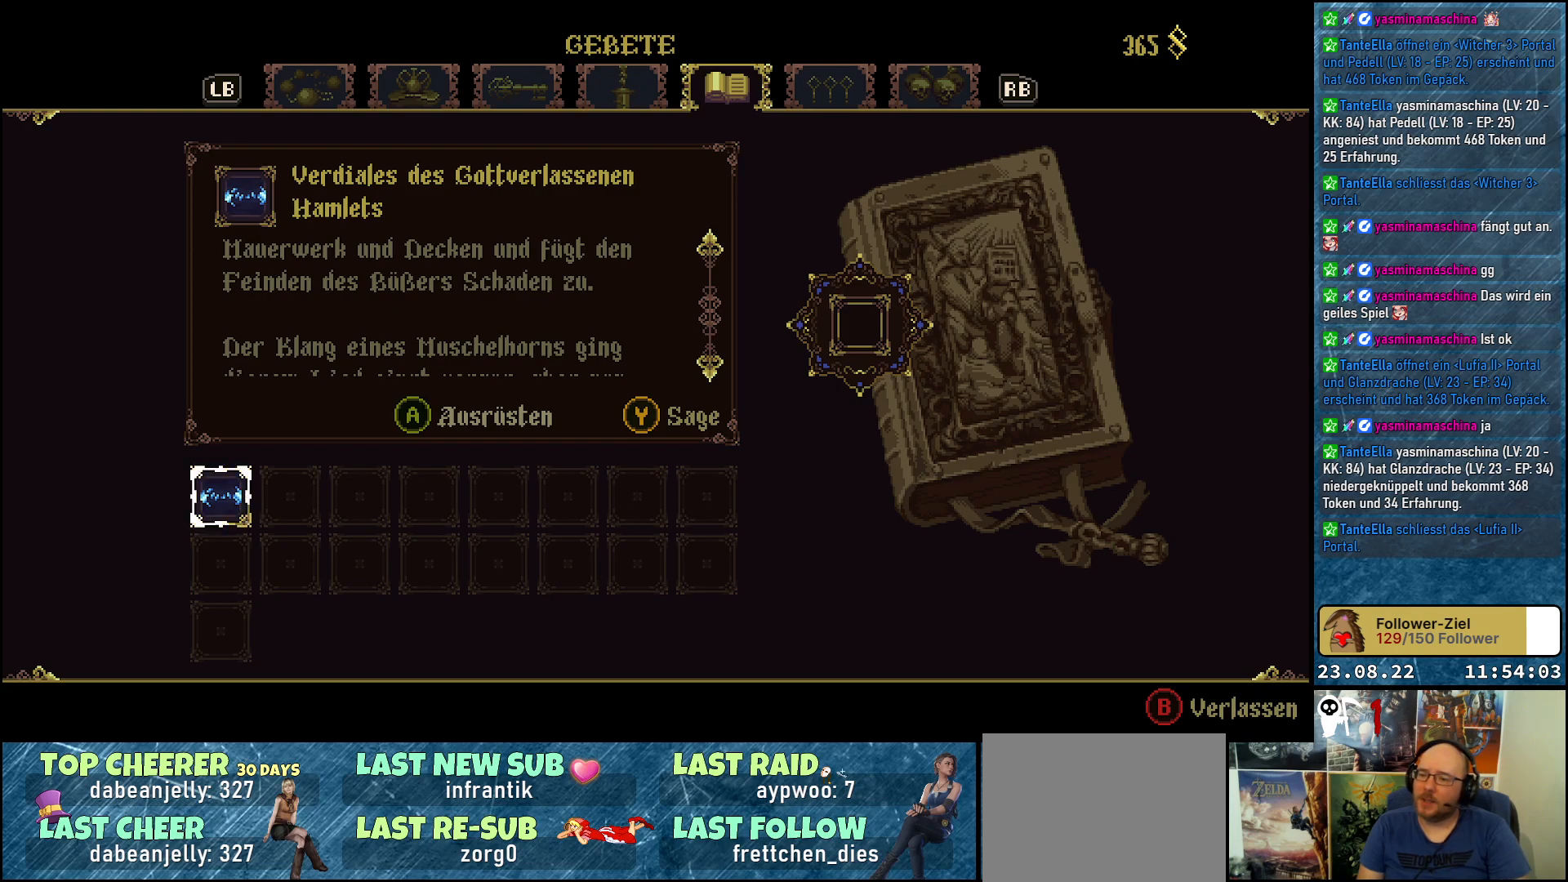
{"buttons": [], "left_stick": "center", "right_stick": "center", "events": []}
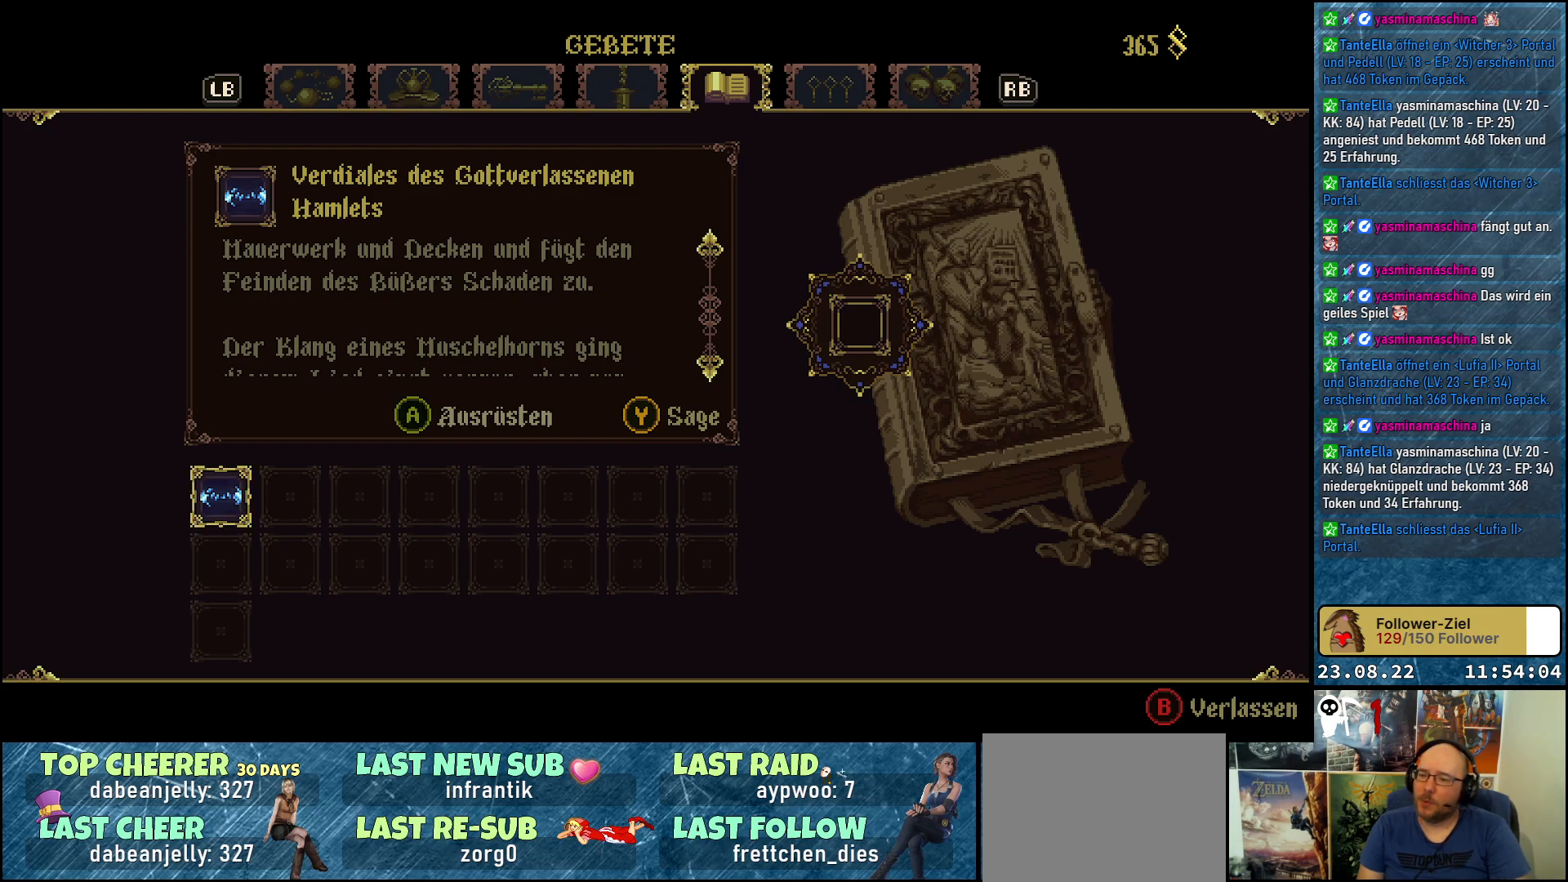
{"buttons": [], "left_stick": "center", "right_stick": "center", "events": []}
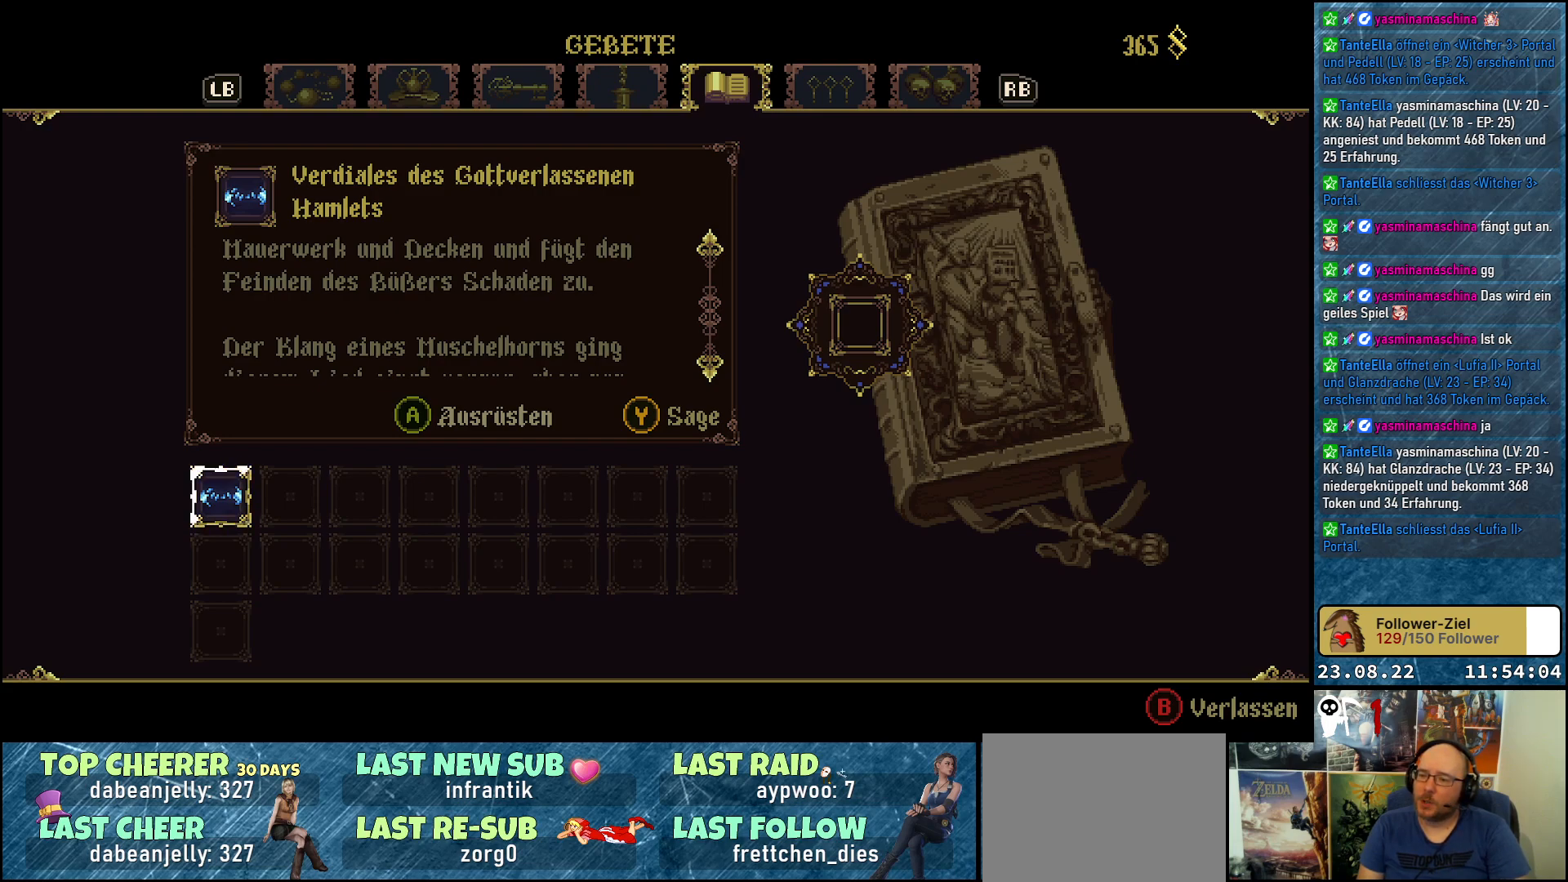
{"buttons": [], "left_stick": "center", "right_stick": "center", "events": []}
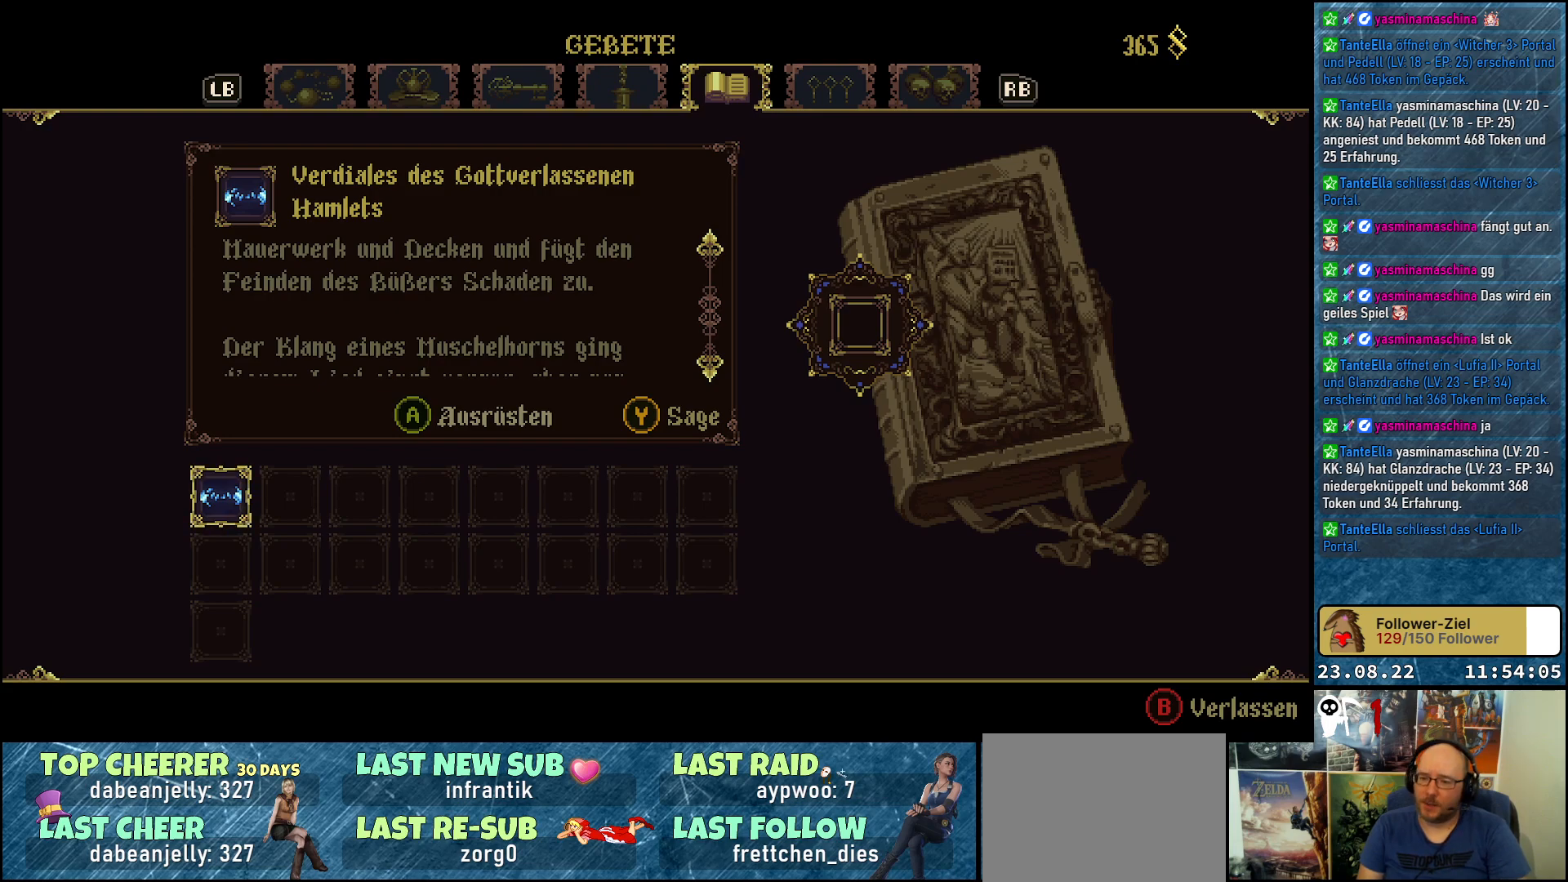
{"buttons": [], "left_stick": "center", "right_stick": "center", "events": [[250, "right_stick", "down"], [450, "right_stick", "center"]]}